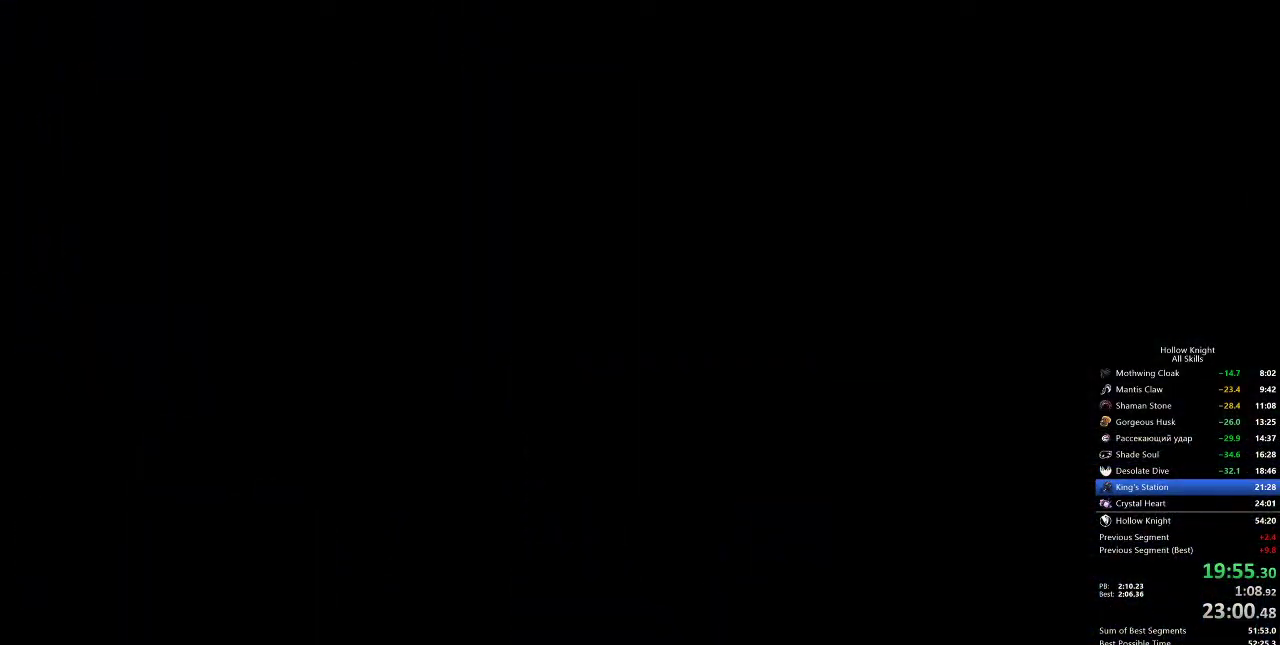
Gameplay with keyboard; each line is a JSON object with the keys held at the frame after it. "events" lists presses ("down") and releases ("up") of "cdash", "dash", "dnail", "down", "heal", "inv", "jump", "left", "nail", "right", "spell" and "up" between this image and that frame as [ms after this image, input, new state], when the widget could be followed in between. No other keys are recorded. Mouse input is not recorded. Key names are as the overlay labels them; some are game actions (e.g. jump) rather than physical keys.
{"keys": ["right"], "events": []}
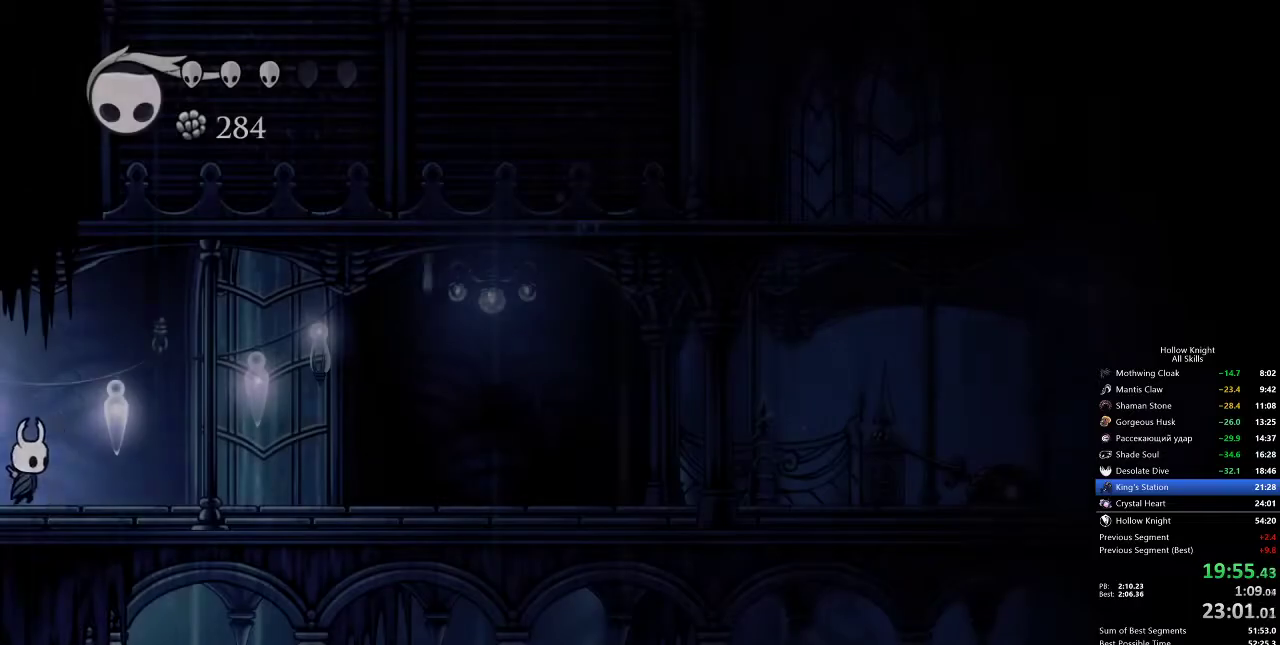
{"keys": ["right"], "events": [[333, "dash", "down"], [417, "dash", "up"]]}
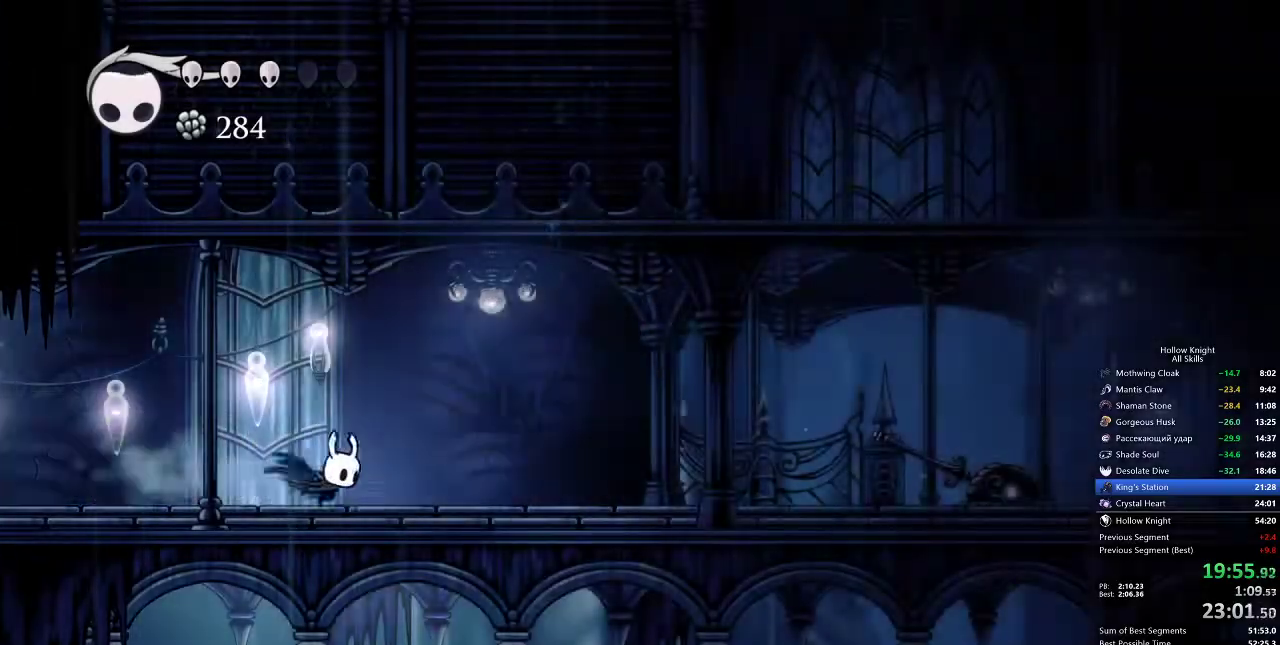
{"keys": ["dash", "right"], "events": [[433, "dash", "down"]]}
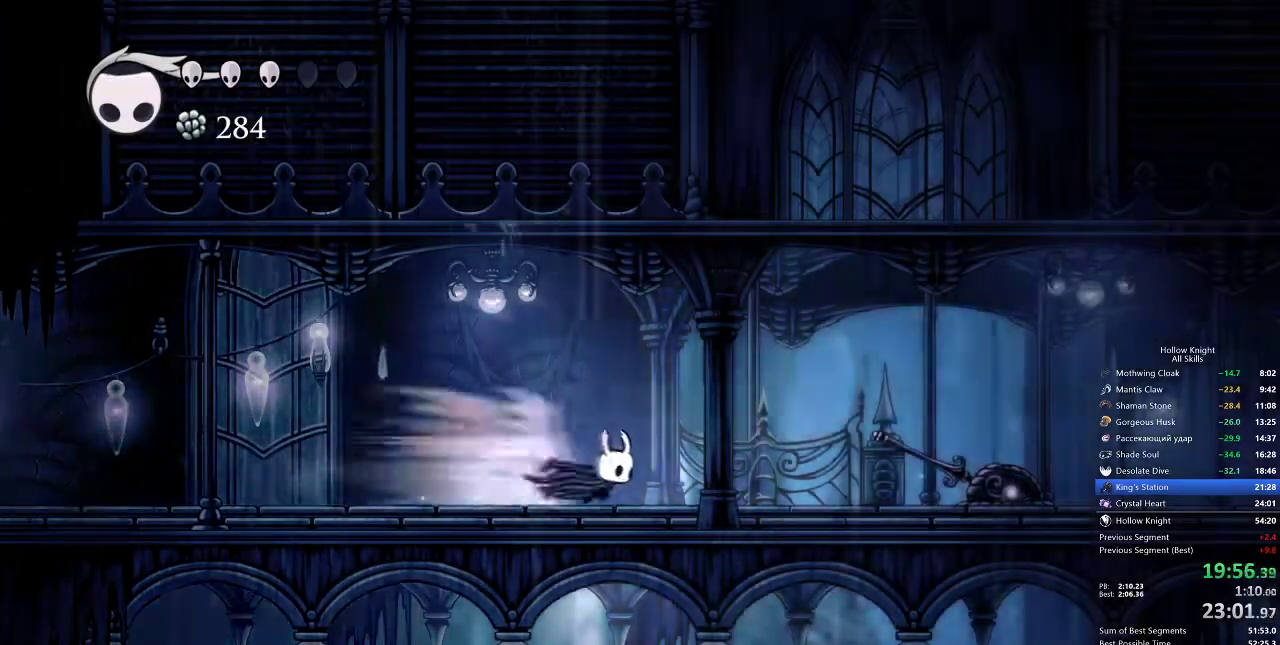
{"keys": ["right"], "events": [[50, "dash", "up"]]}
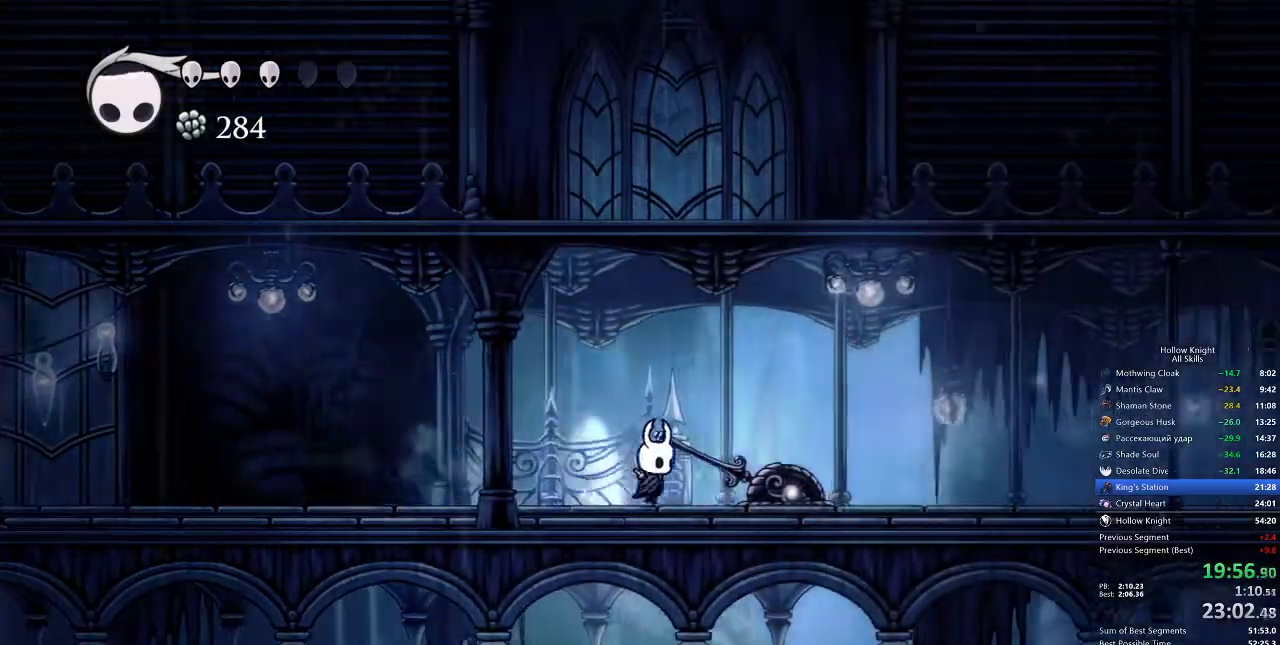
{"keys": ["right"], "events": [[50, "dash", "down"], [117, "dash", "up"]]}
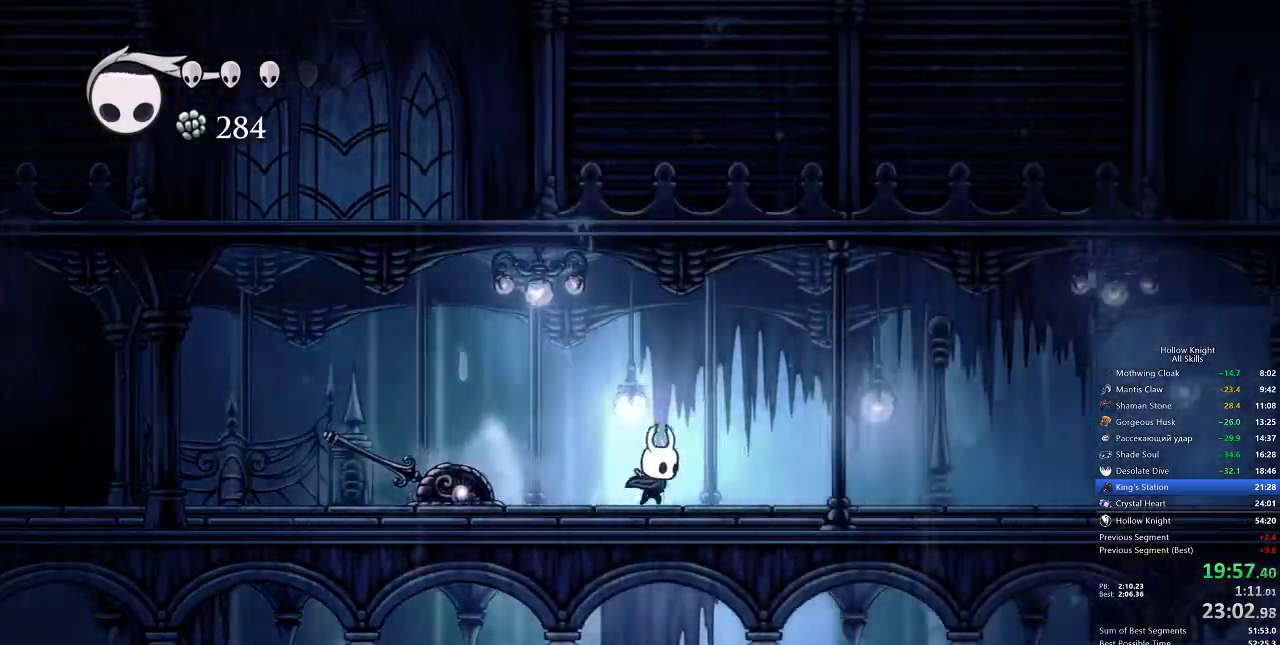
{"keys": ["right"], "events": [[250, "dash", "down"], [350, "dash", "up"]]}
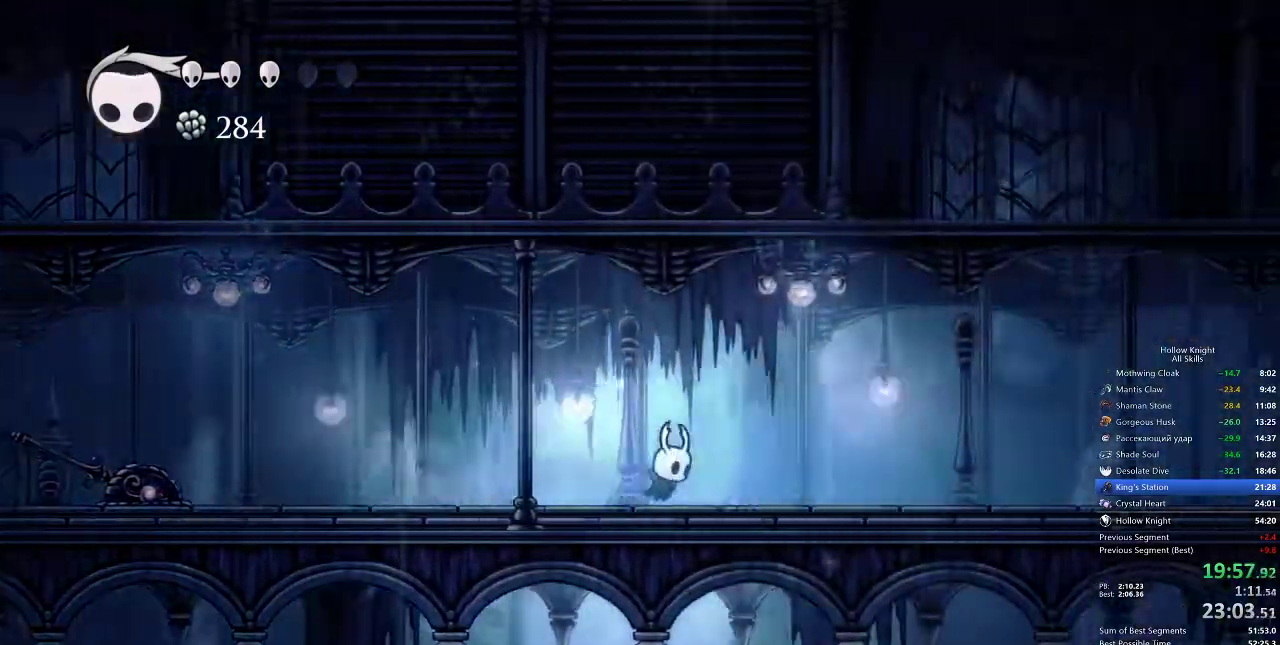
{"keys": ["right"], "events": [[400, "dash", "down"], [500, "dash", "up"]]}
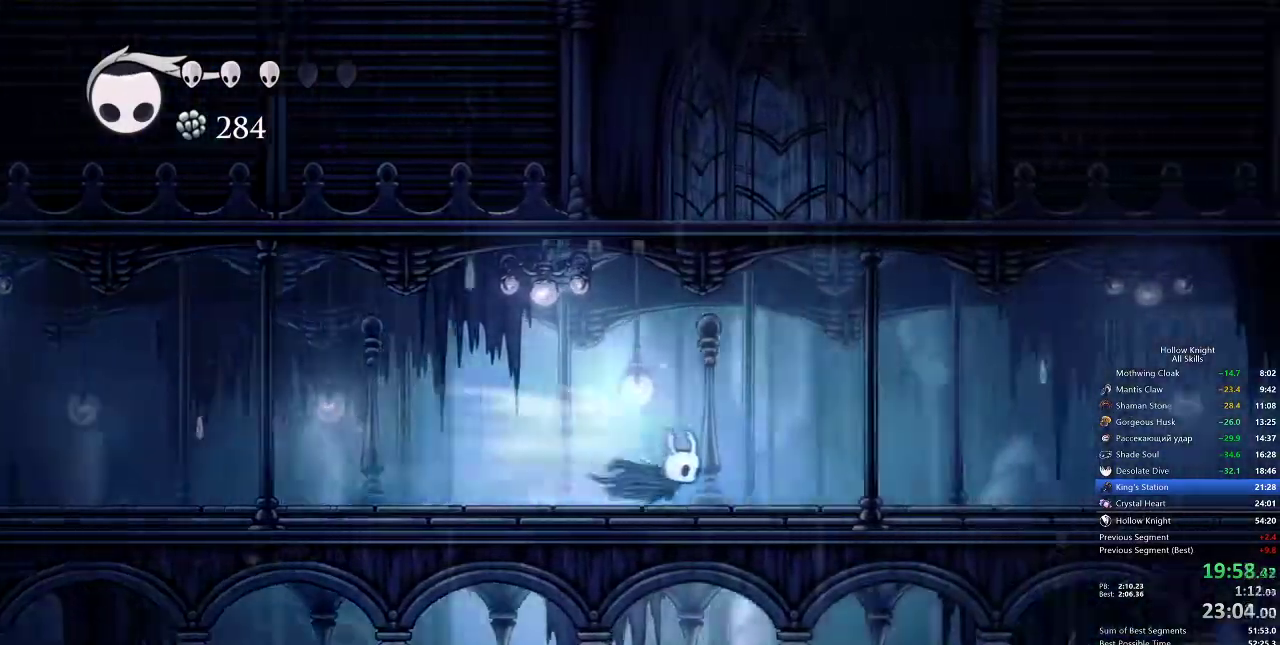
{"keys": ["dash", "right"], "events": [[483, "dash", "down"]]}
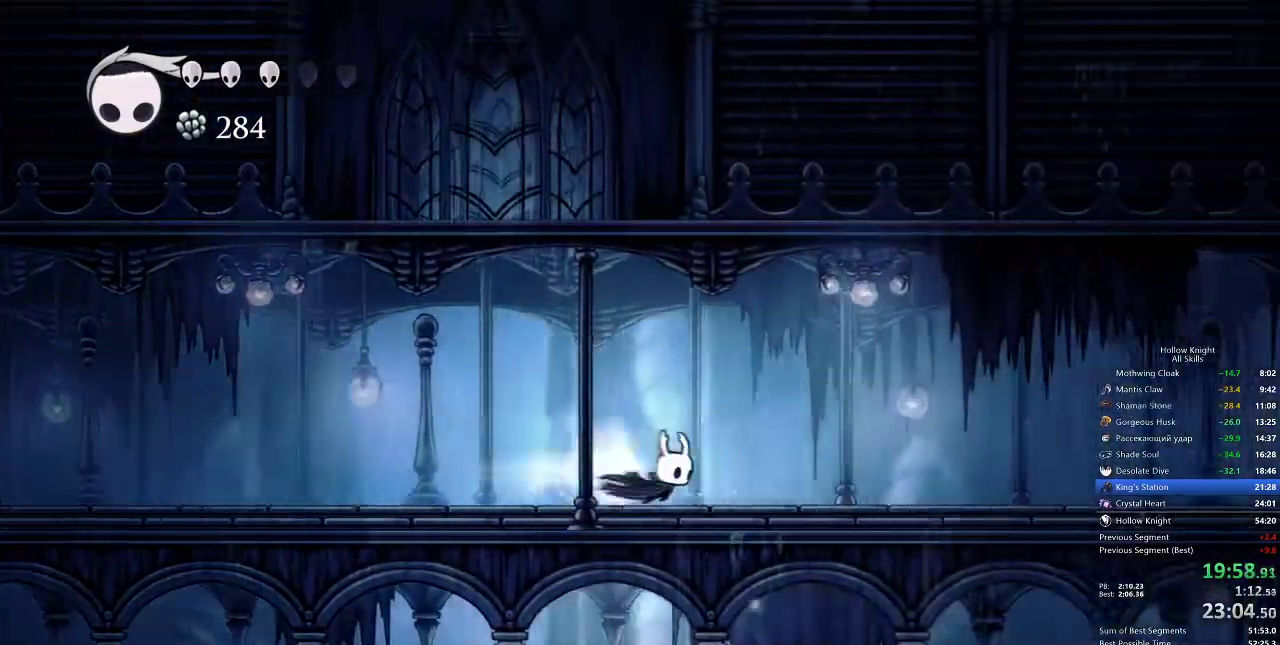
{"keys": ["right"], "events": [[50, "dash", "up"]]}
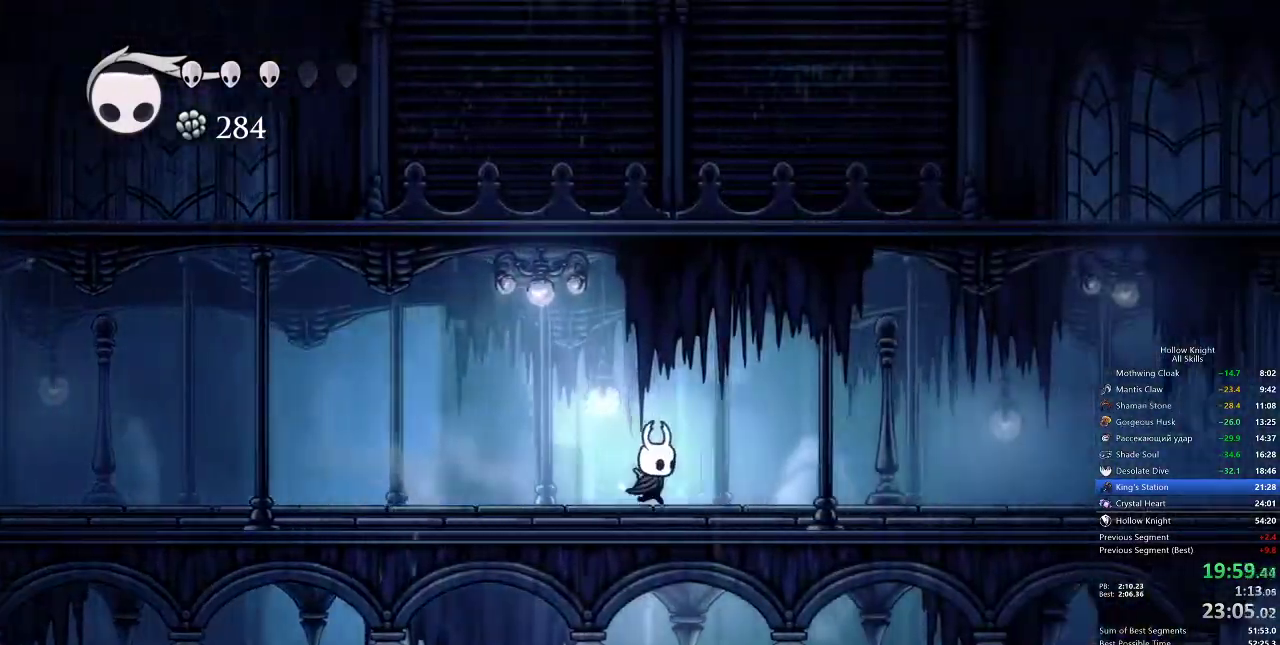
{"keys": ["right"], "events": [[117, "dash", "down"], [217, "dash", "up"]]}
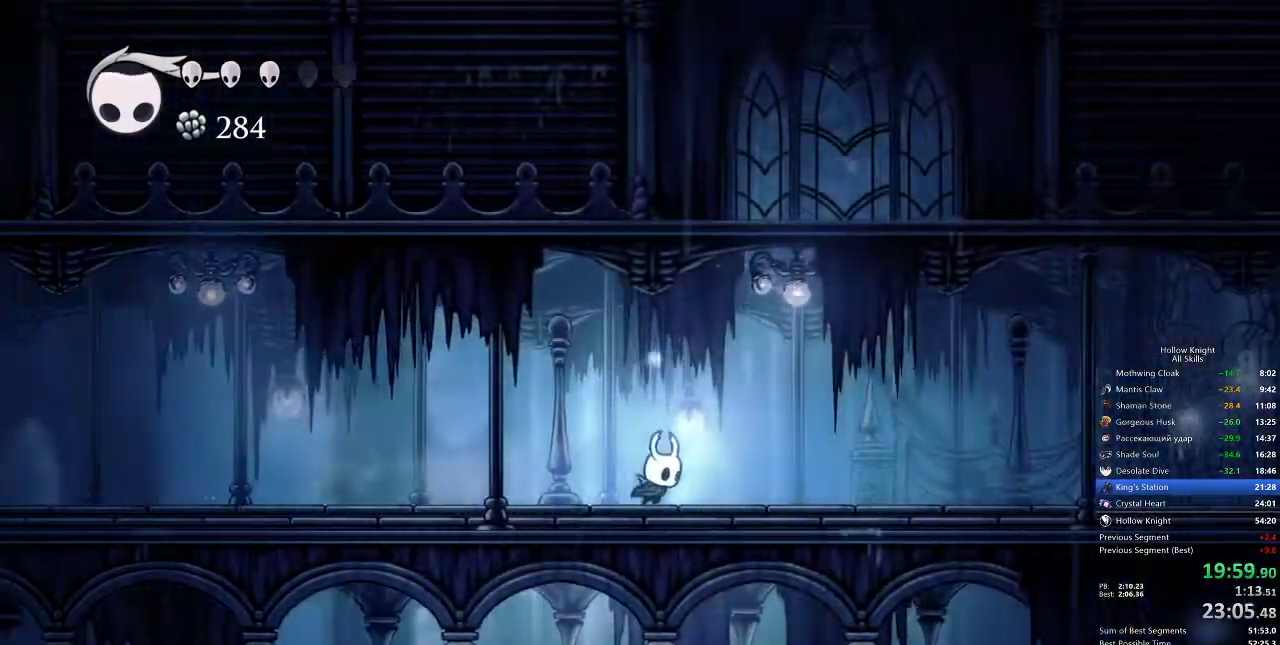
{"keys": ["right"], "events": [[267, "dash", "down"], [367, "dash", "up"]]}
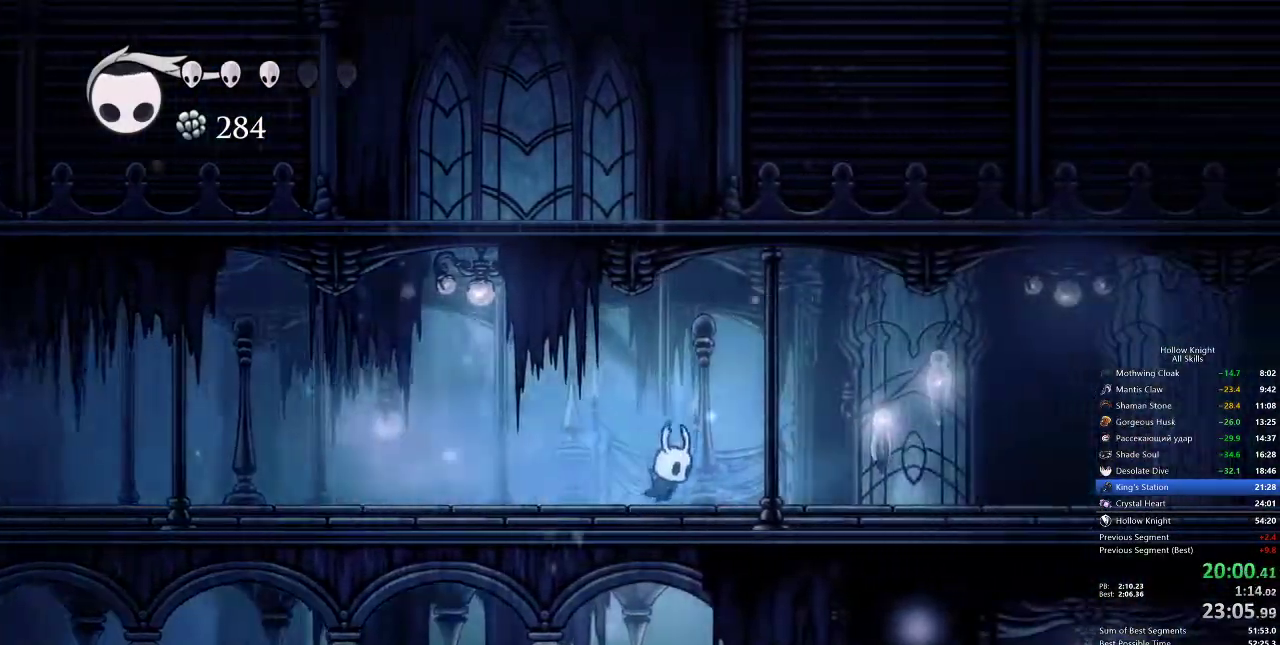
{"keys": ["right"], "events": [[383, "dash", "down"], [467, "dash", "up"]]}
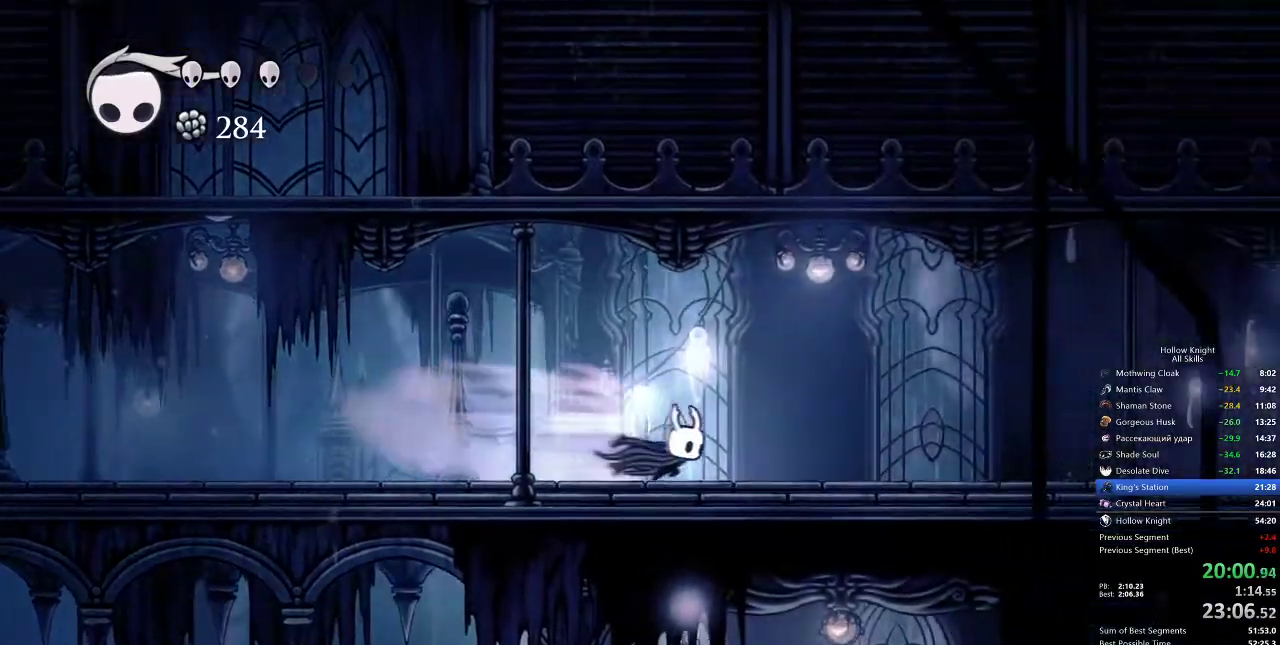
{"keys": ["right"], "events": []}
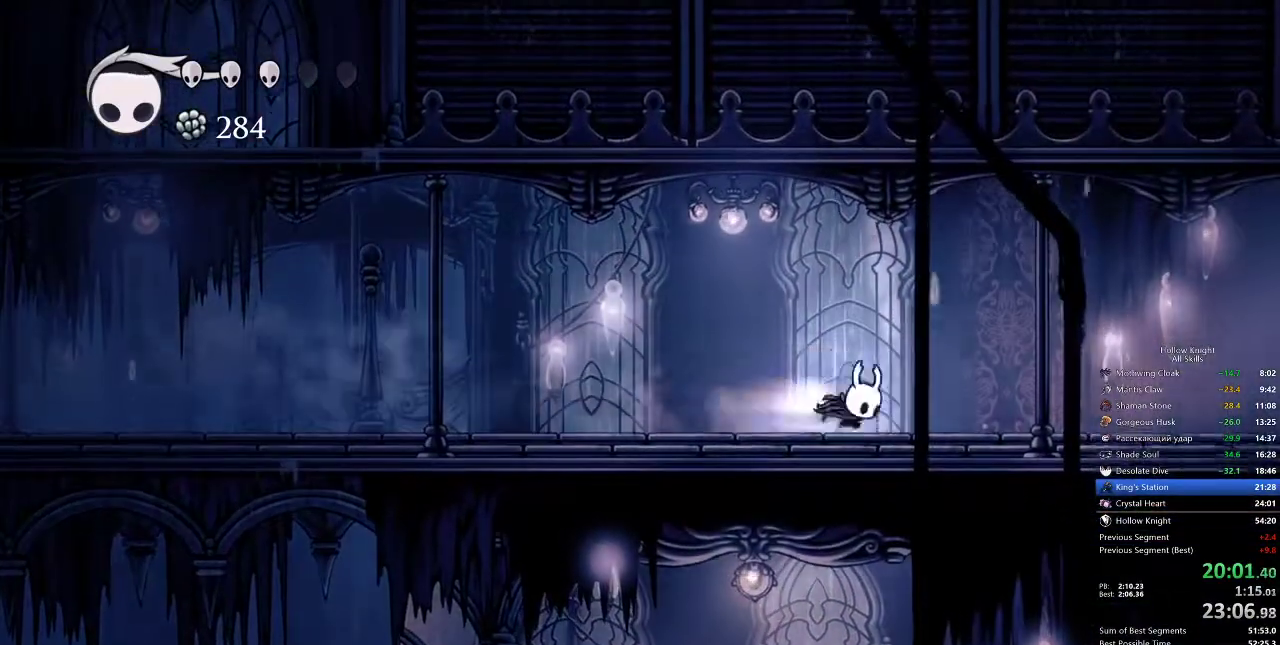
{"keys": ["right"], "events": [[50, "dash", "down"], [133, "dash", "up"]]}
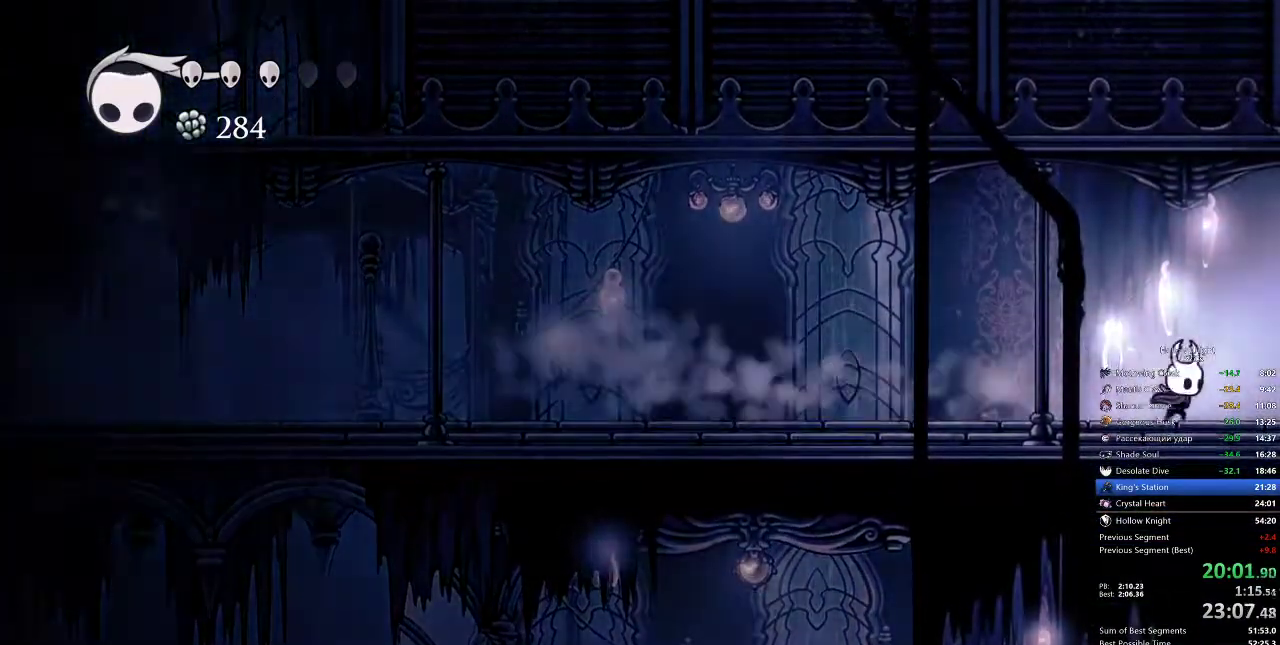
{"keys": ["right"], "events": [[167, "dash", "down"], [250, "dash", "up"]]}
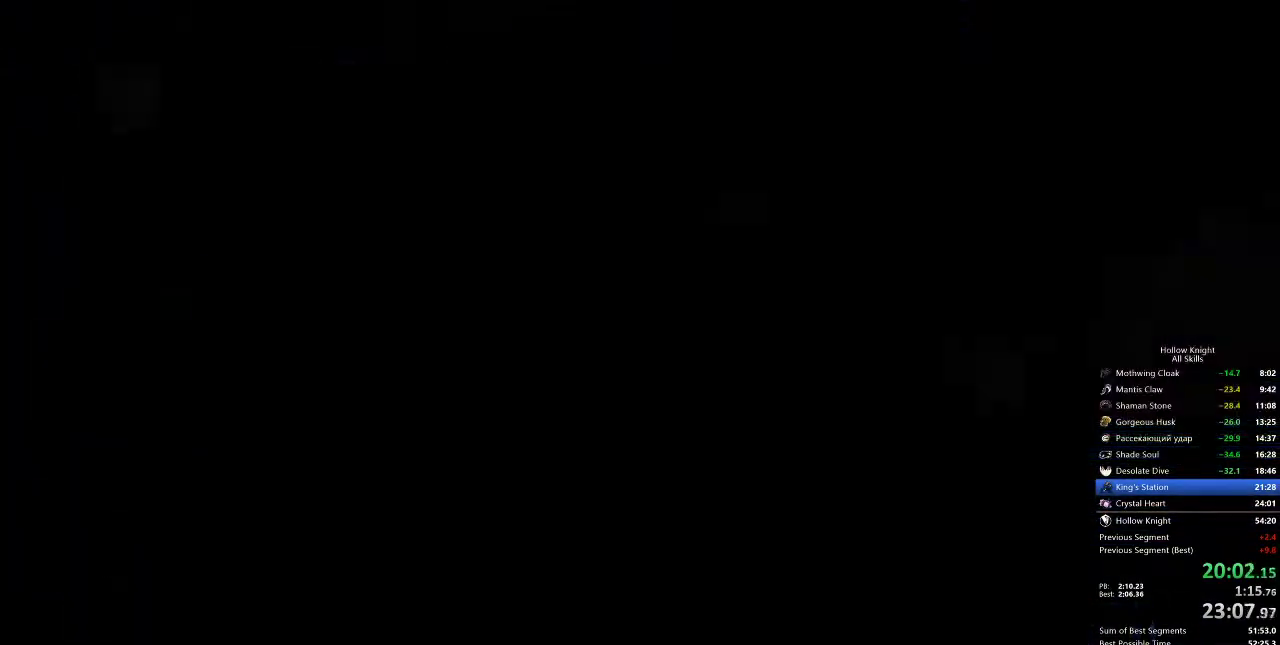
{"keys": ["right"], "events": []}
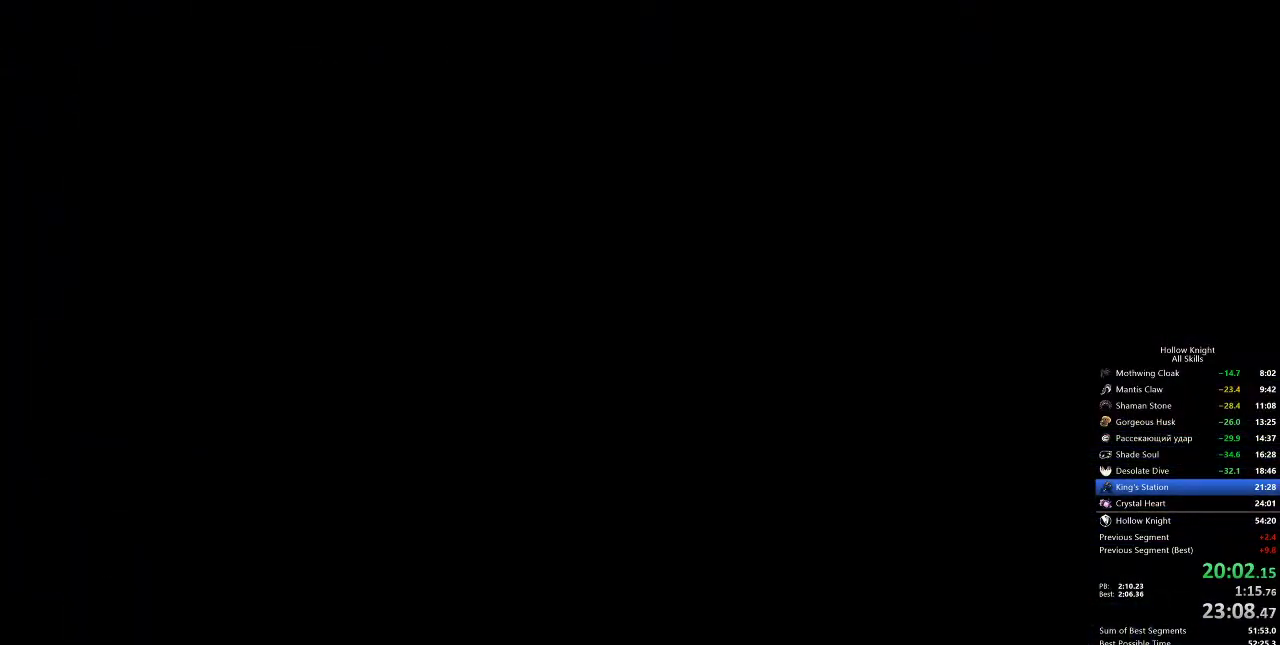
{"keys": ["right"], "events": []}
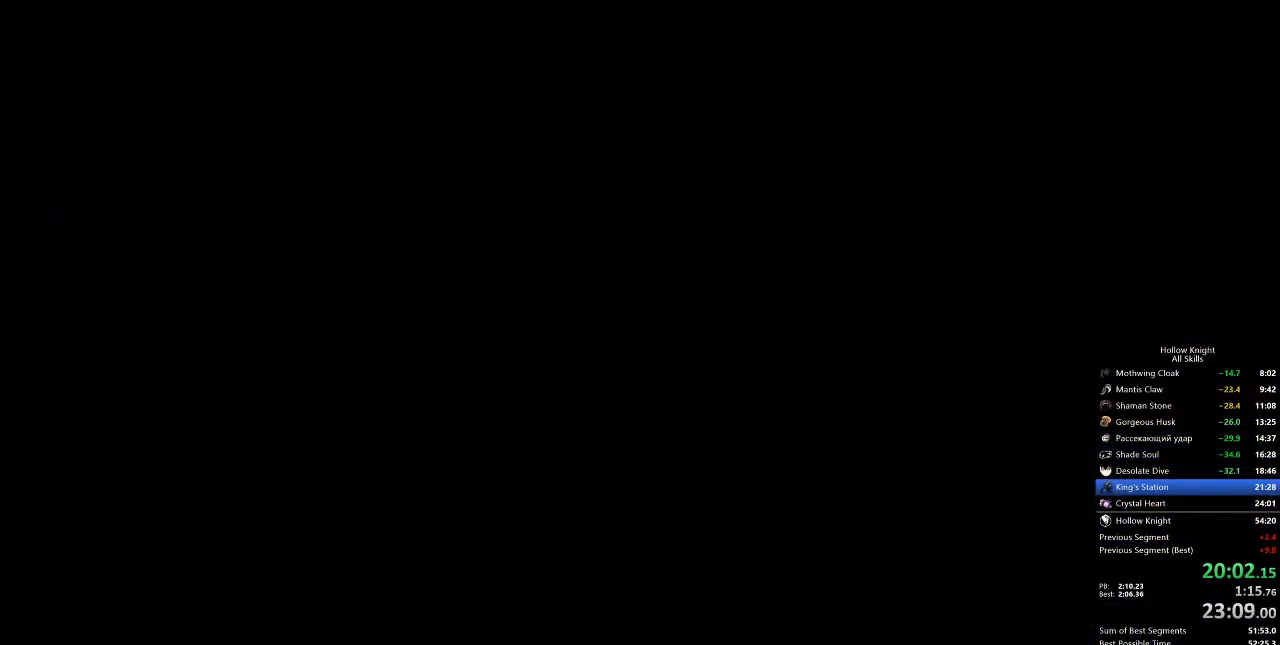
{"keys": ["right"], "events": []}
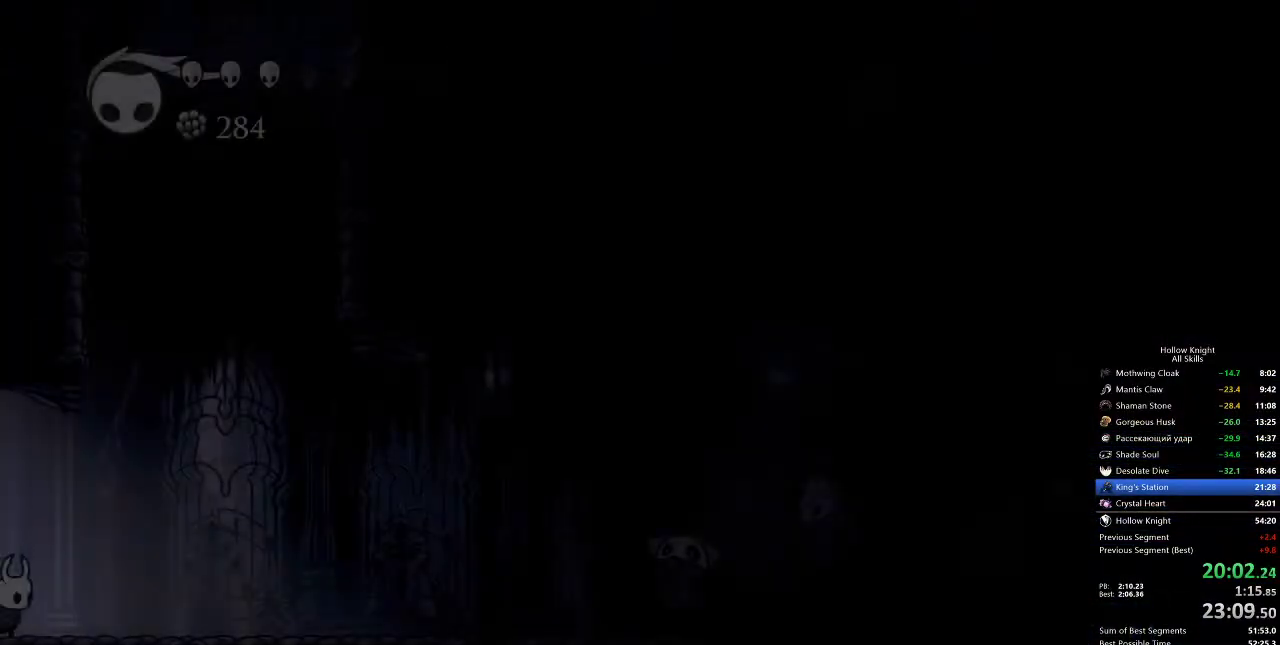
{"keys": ["dash", "right"], "events": [[467, "dash", "down"]]}
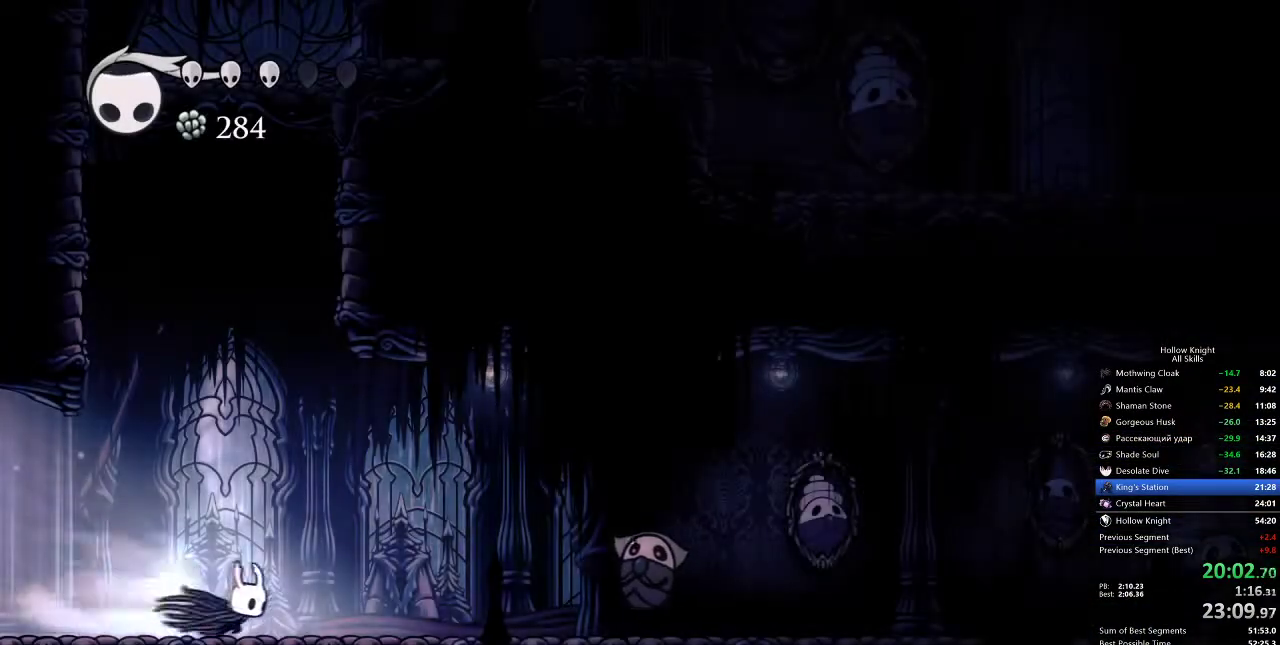
{"keys": [], "events": [[50, "dash", "up"], [117, "right", "up"], [283, "spell", "down"], [367, "spell", "up"]]}
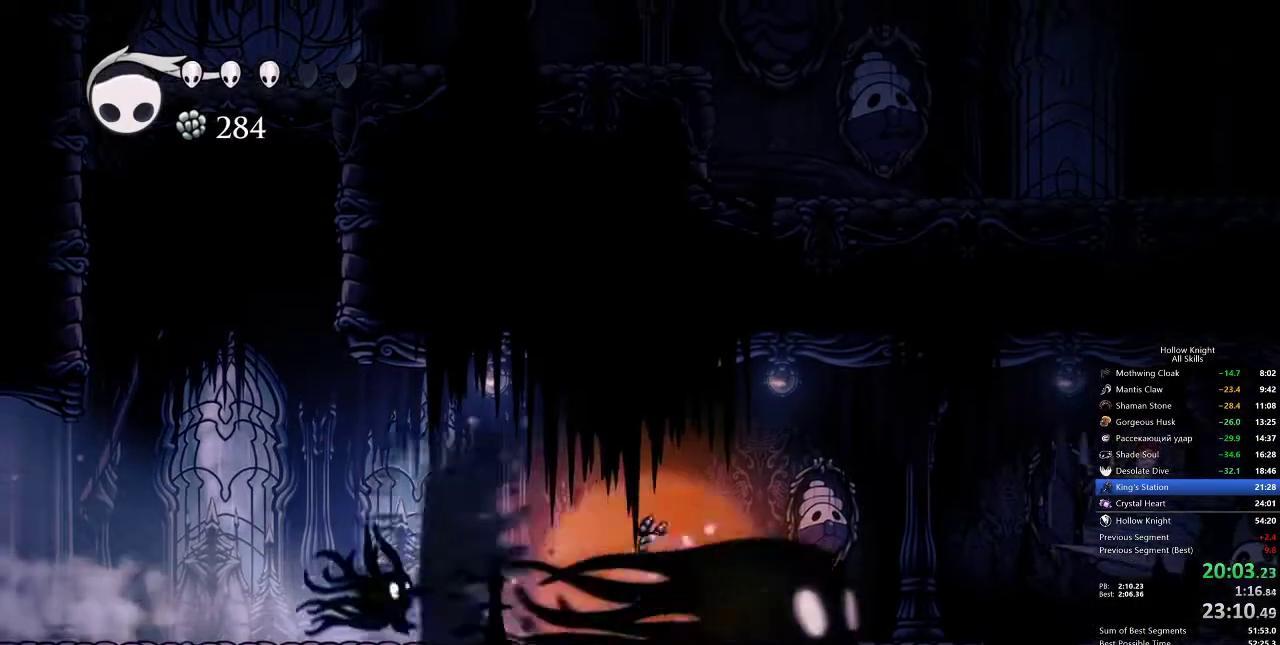
{"keys": ["right"], "events": [[250, "right", "down"]]}
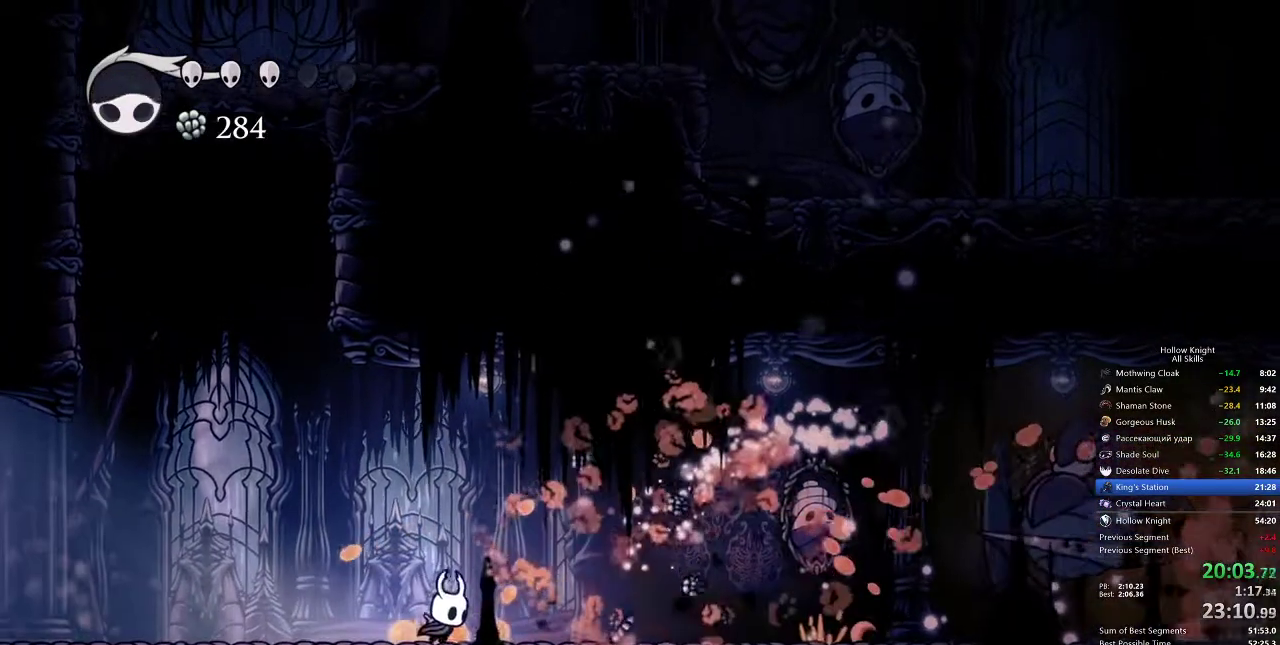
{"keys": ["right"], "events": [[133, "dash", "down"], [217, "dash", "up"]]}
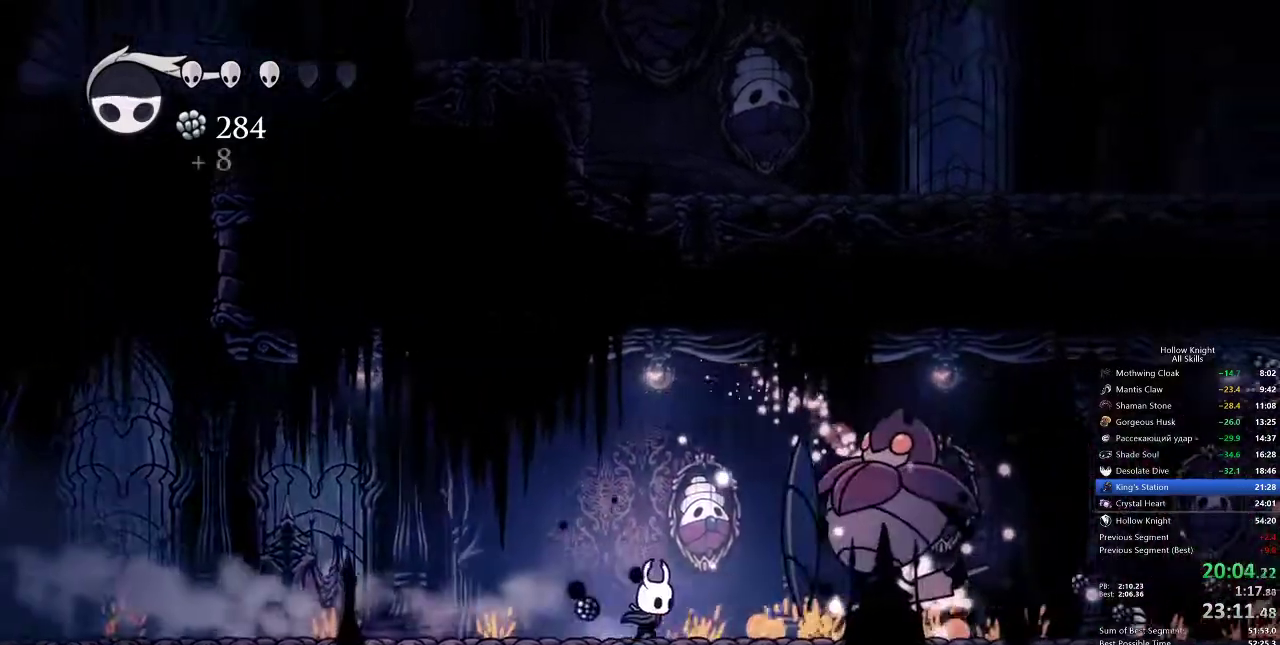
{"keys": ["jump", "right"], "events": [[167, "jump", "down"], [250, "right", "up"], [300, "right", "down"]]}
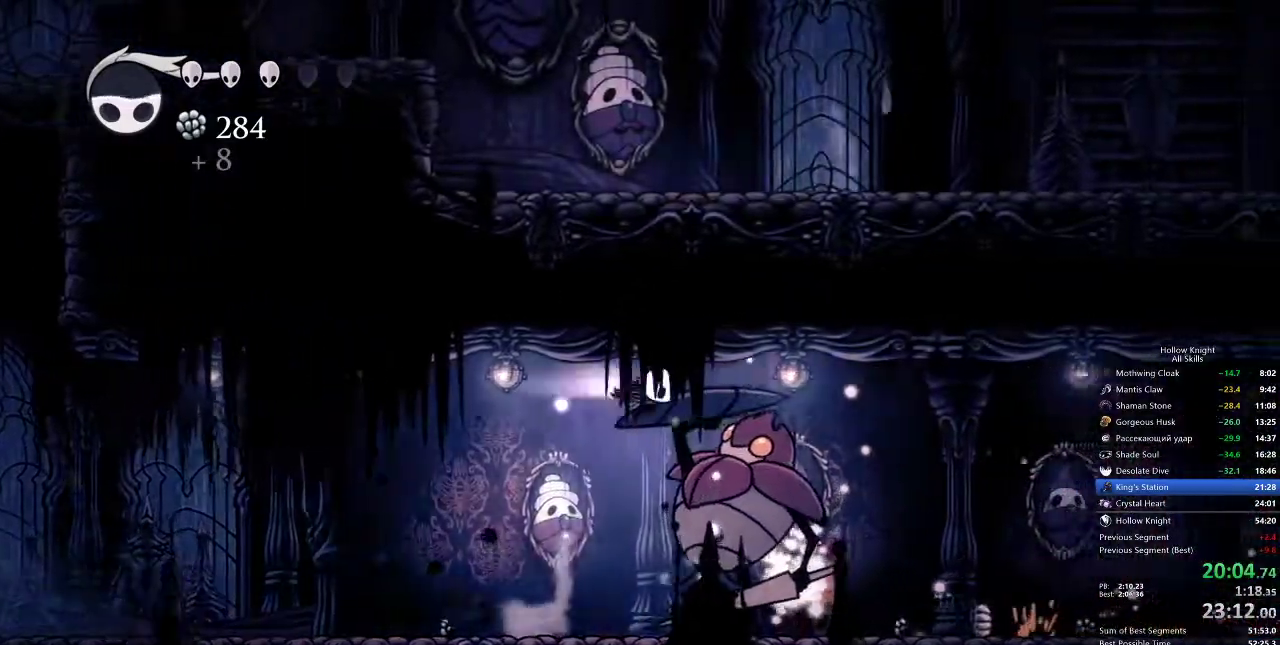
{"keys": [], "events": [[17, "dash", "down"], [167, "dash", "up"], [167, "jump", "up"], [450, "right", "up"]]}
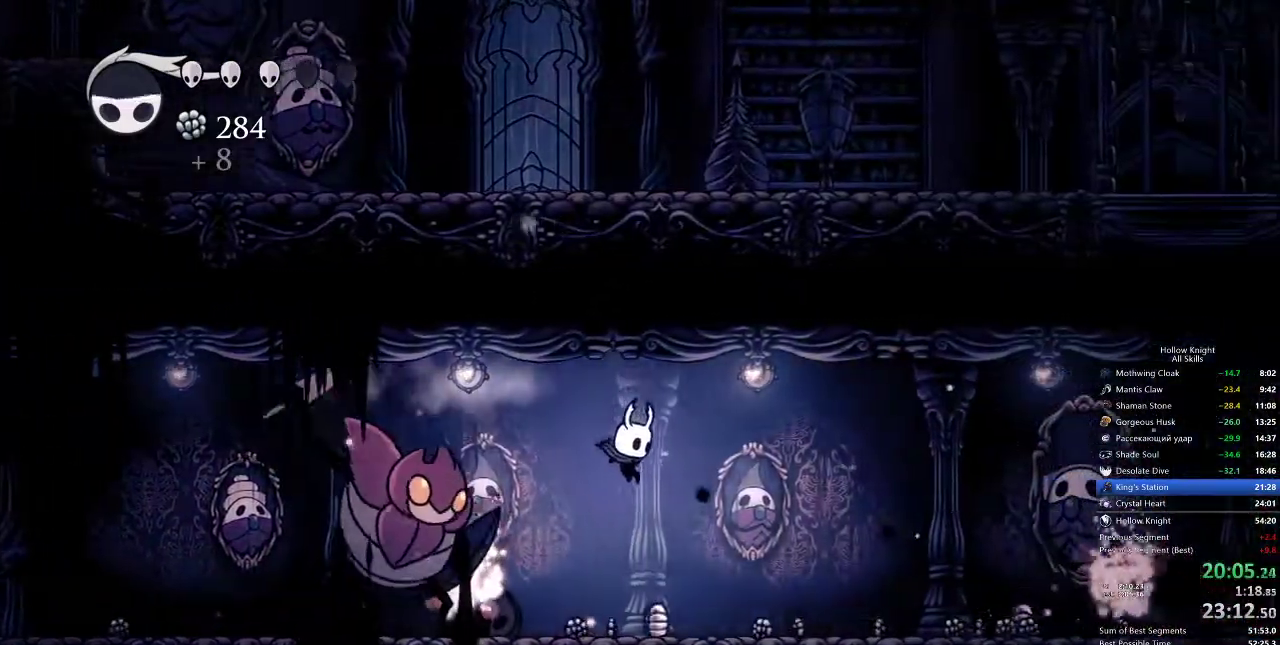
{"keys": ["right"], "events": [[33, "right", "down"], [250, "dash", "down"], [433, "dash", "up"]]}
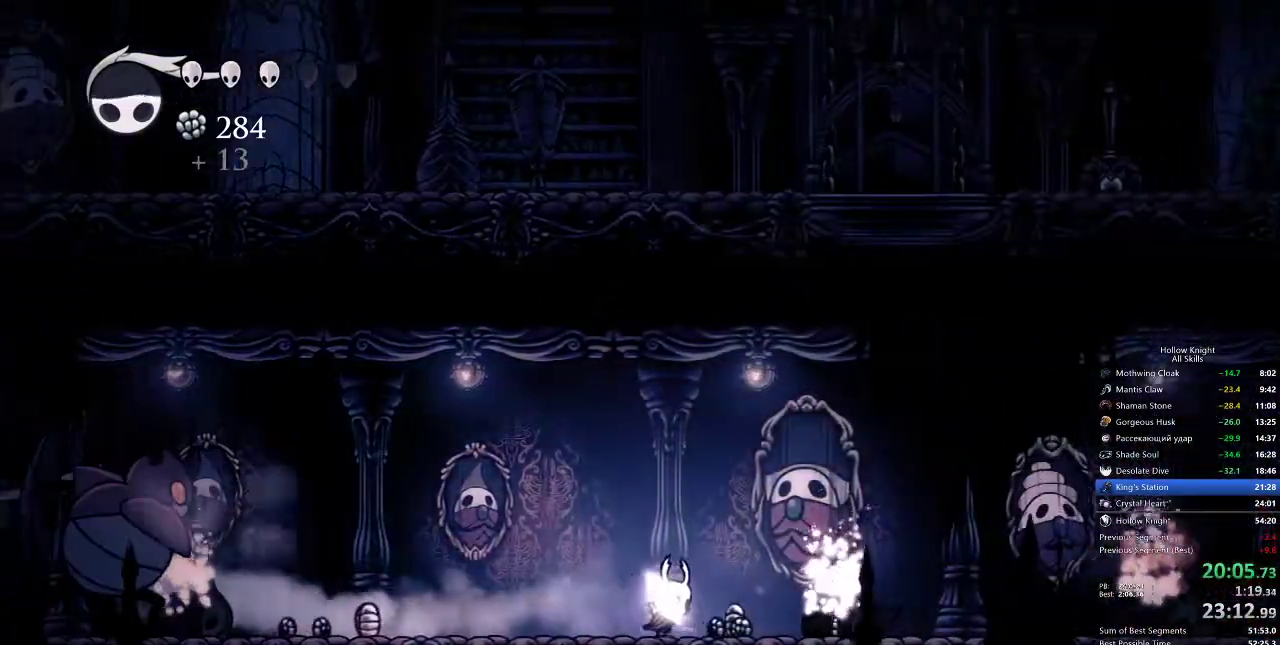
{"keys": ["right"], "events": [[283, "dash", "down"], [450, "dash", "up"]]}
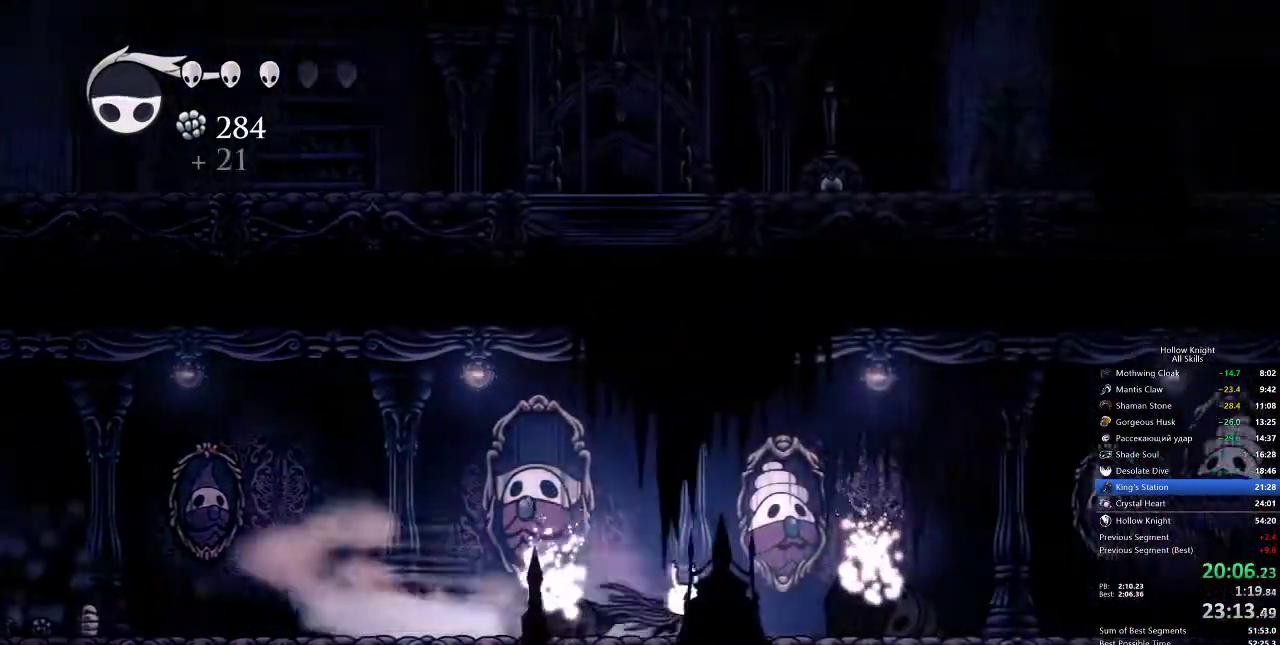
{"keys": ["dash", "right"], "events": [[467, "dash", "down"]]}
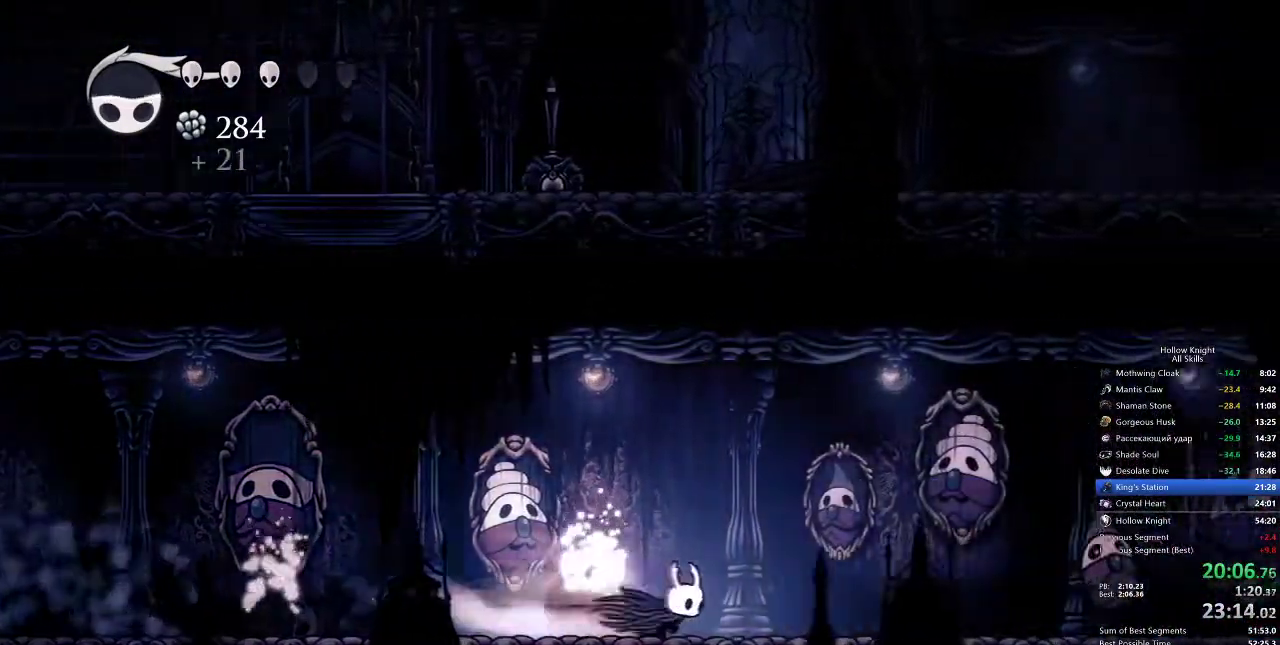
{"keys": ["jump", "right"], "events": [[33, "dash", "up"], [333, "jump", "down"]]}